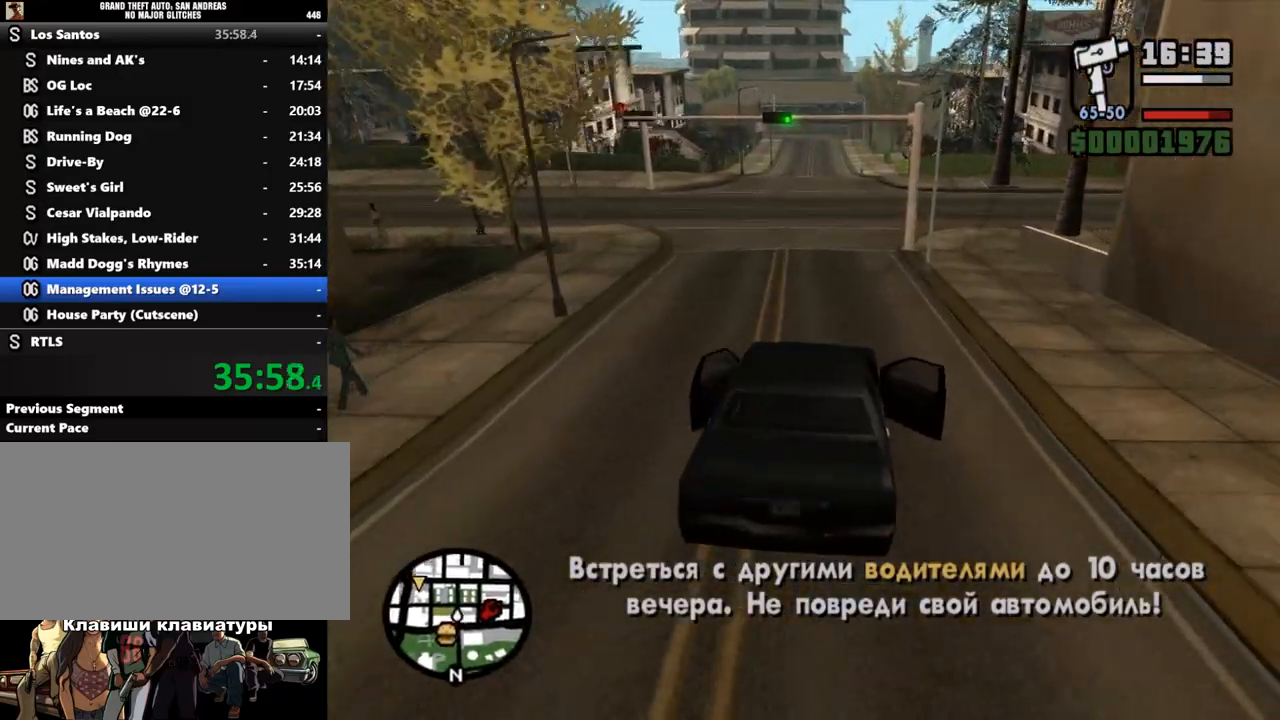
Gameplay with keyboard and mouse; each line is a JSON object with the keys and mouse buttons held at the frame after it. "events" lists presses ("down") and releases ("up") of ".", "/", "0", "1", "2", "3", "4", "5", "6", "7", "8", "9", "a", "alt_l", "alt_r", "b", "backslash", "backspace", "c", "caps_lock", "comma", "ctrl_l", "ctrl_r", "d", "down", "e", "equals", "escape", "f", "f1", "f10", "f11", "f12", "f2", "f3", "f4", "f5", "f6", "f7", "f8", "f9", "g", "h", "i", "j", "k", "l", "lbracket", "left", "m", "minus", "n", "num0", "num1", "num2", "num3", "num4", "num5", "num6", "num7", "num8", "num9", "o", "p", "q", "quote", "r", "rbracket", "return", "right", "s", "semicolon", "shift_l", "shift_r", "space", "super", "t", "tab", "tilde", "u", "up", "v", "w", "x", "y", "z", "mouse_left", "mouse_middle", "mouse_right", "mouse_wheel_up" and "mouse_wheel_down" between this image and that frame as [ms after this image, input, new state], when the widget could be followed in between. "mouse_left", "mouse_middle", "mouse_right", "mouse_wheel_up", "mouse_wheel_down" = the "left", "middle", "right", "wheel_up", "wheel_down" buttons of the "mouse" list. No other keys are recorded. Mouse movement is not recorded.
{"keys": ["w"], "mouse": [], "events": [[100, "a", "up"]]}
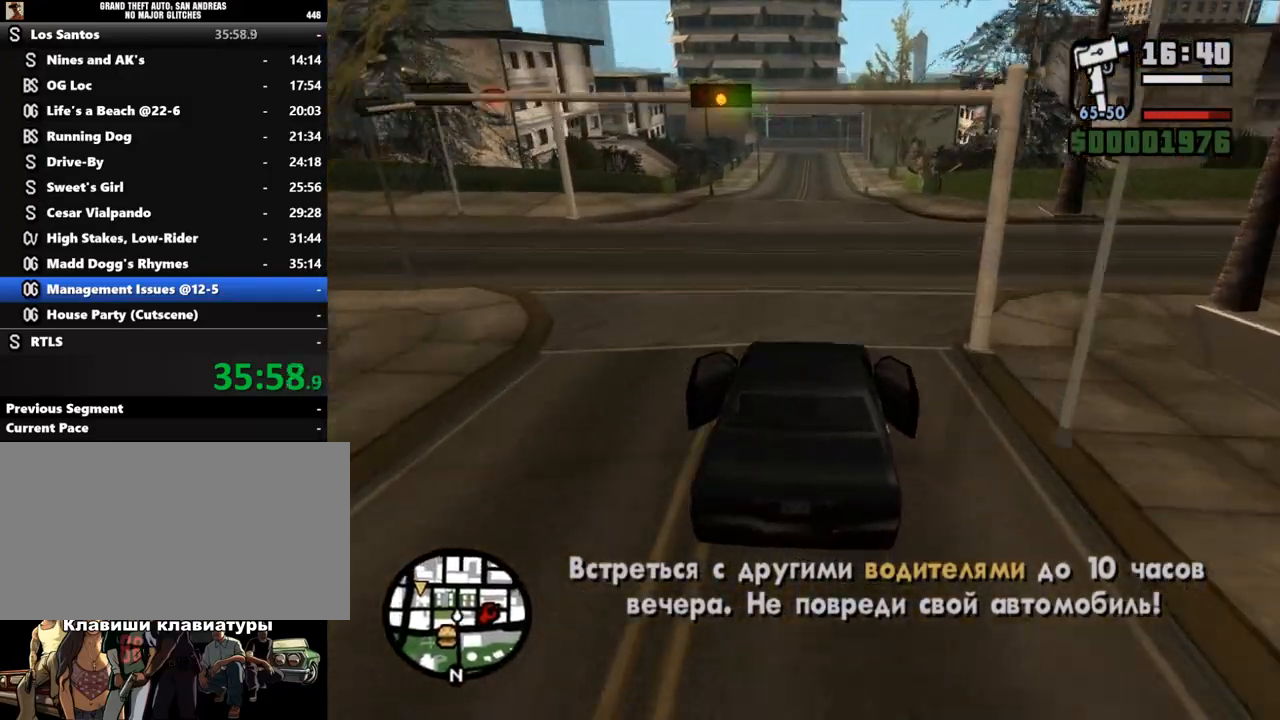
{"keys": ["w"], "mouse": [], "events": []}
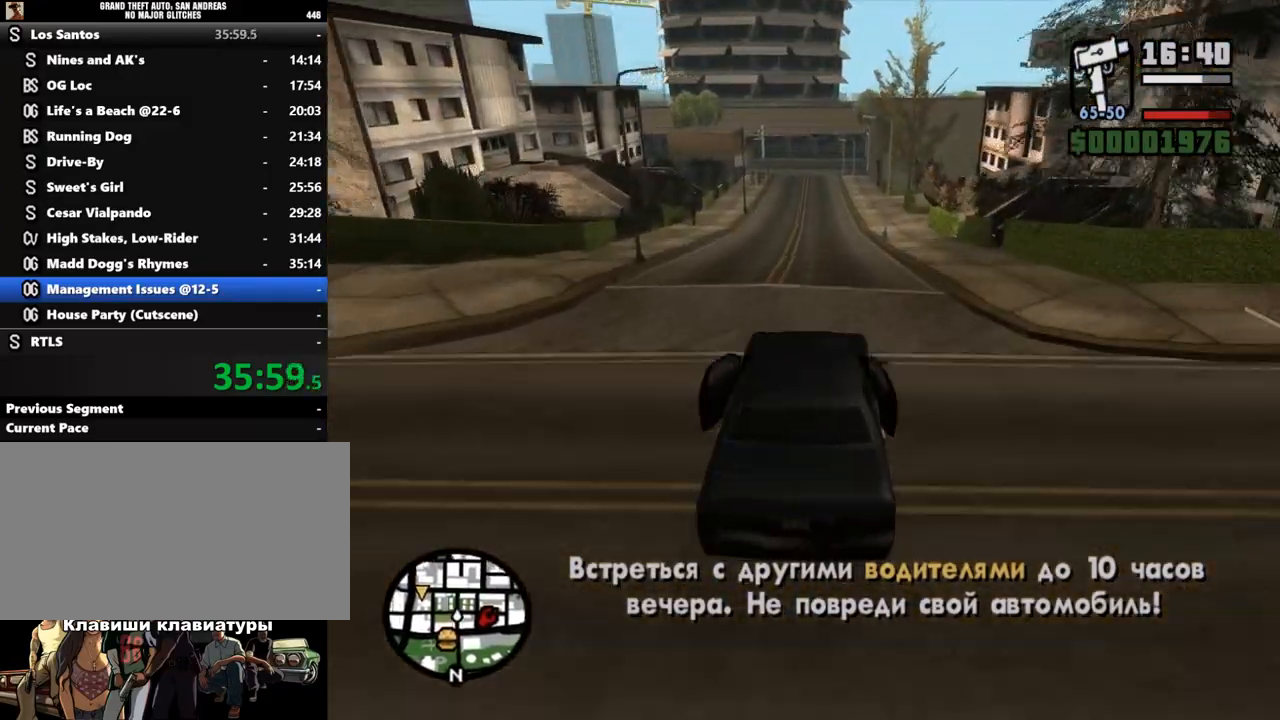
{"keys": ["w"], "mouse": [], "events": []}
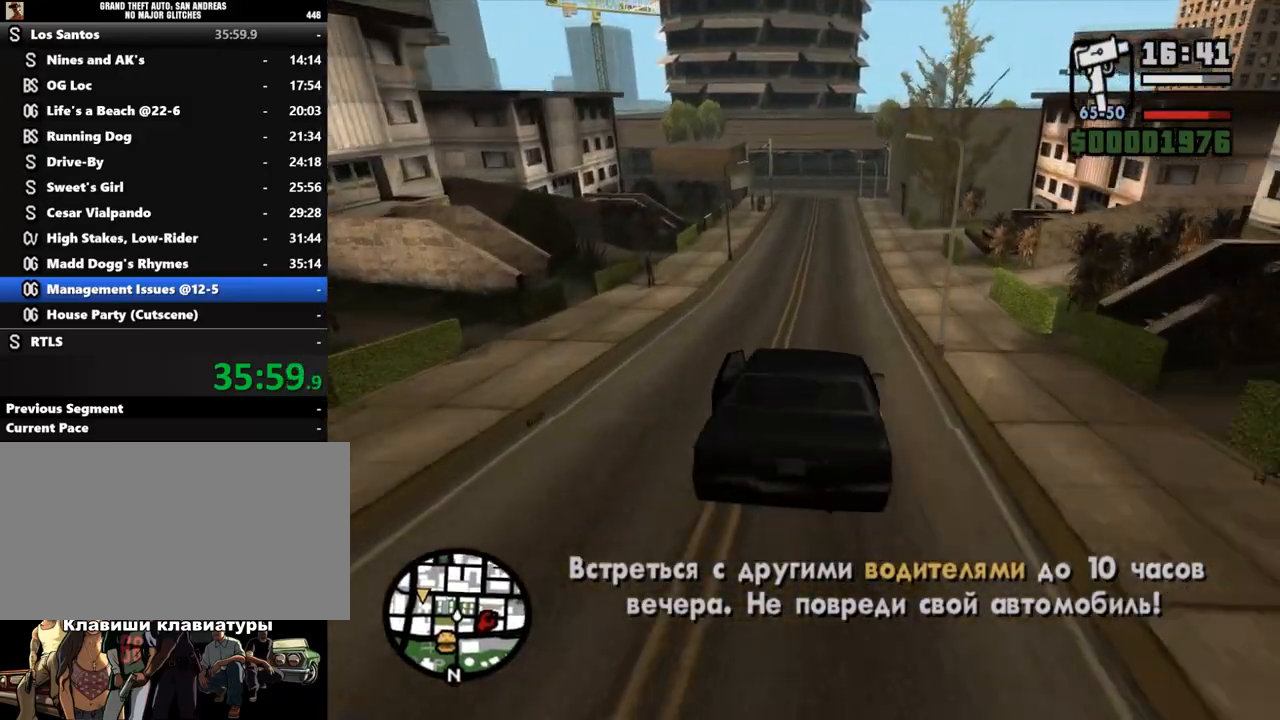
{"keys": ["w"], "mouse": [], "events": [[267, "d", "down"], [367, "d", "up"]]}
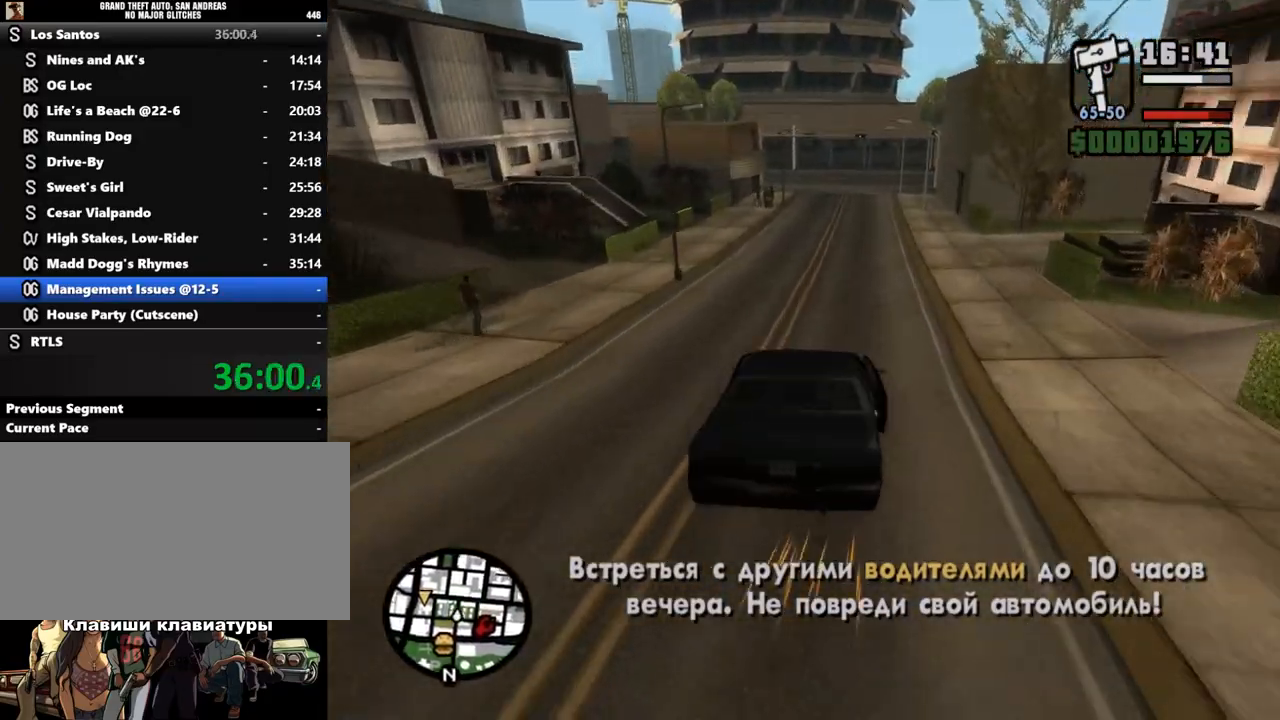
{"keys": ["w"], "mouse": [], "events": [[167, "d", "down"], [200, "d", "up"], [367, "d", "down"], [500, "d", "up"]]}
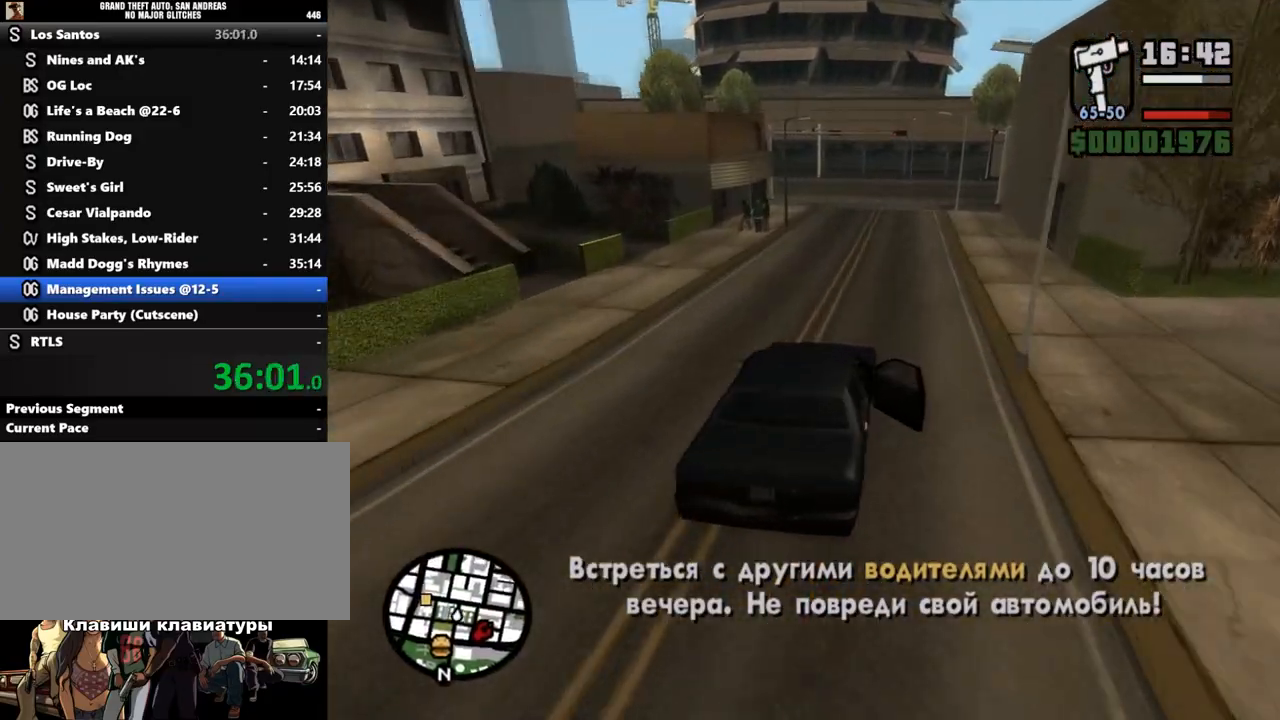
{"keys": ["s"], "mouse": [], "events": [[233, "w", "up"], [433, "s", "down"]]}
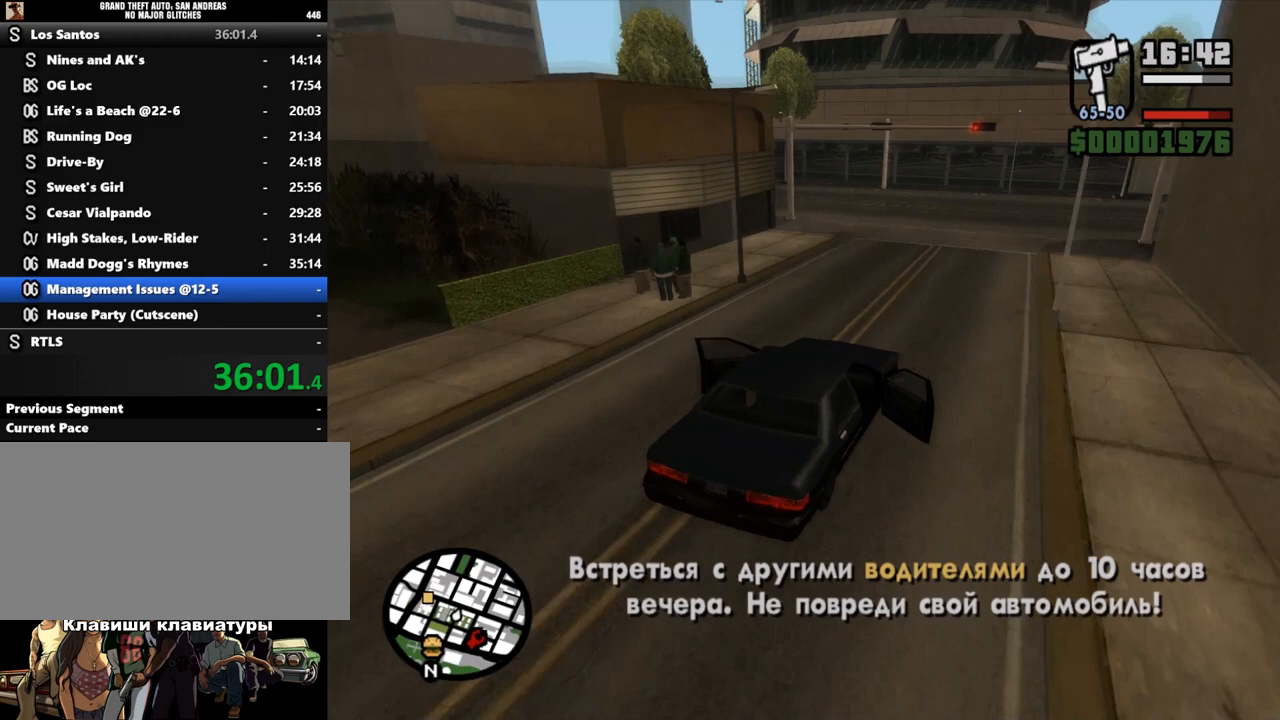
{"keys": ["a"], "mouse": [], "events": [[100, "a", "down"], [433, "s", "up"]]}
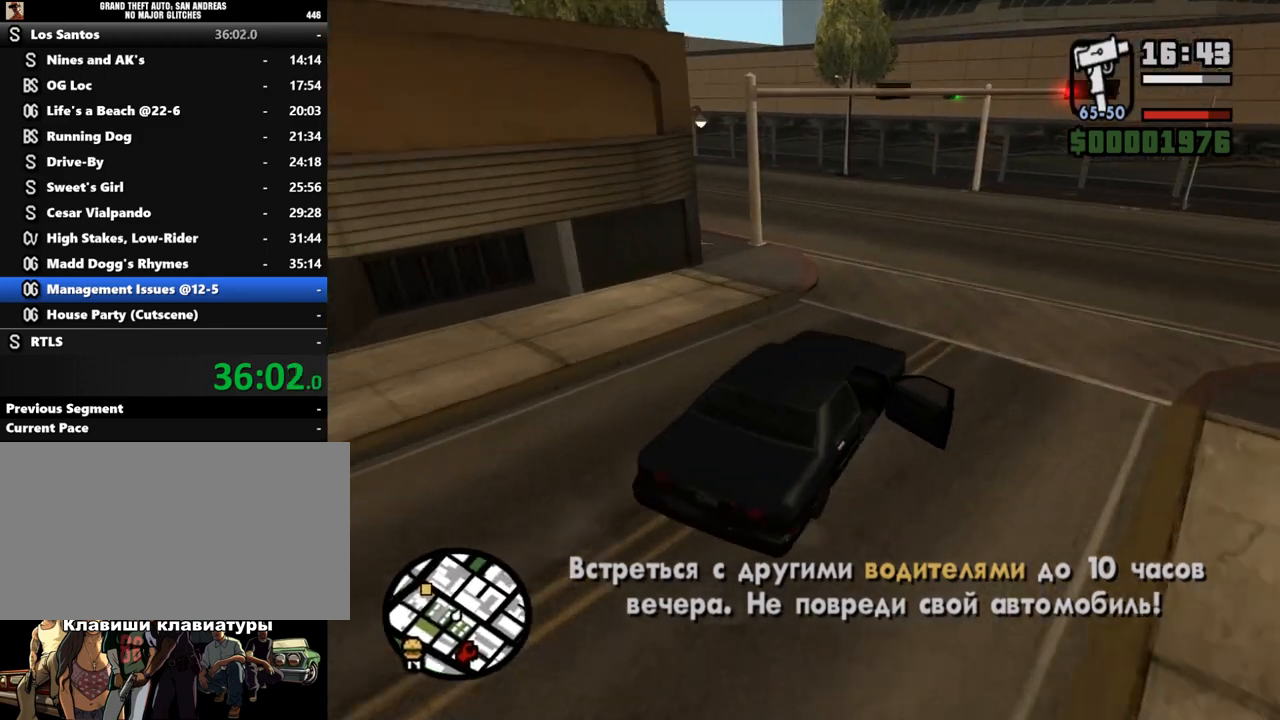
{"keys": ["a", "w"], "mouse": [], "events": [[33, "a", "up"], [100, "a", "down"], [367, "w", "down"]]}
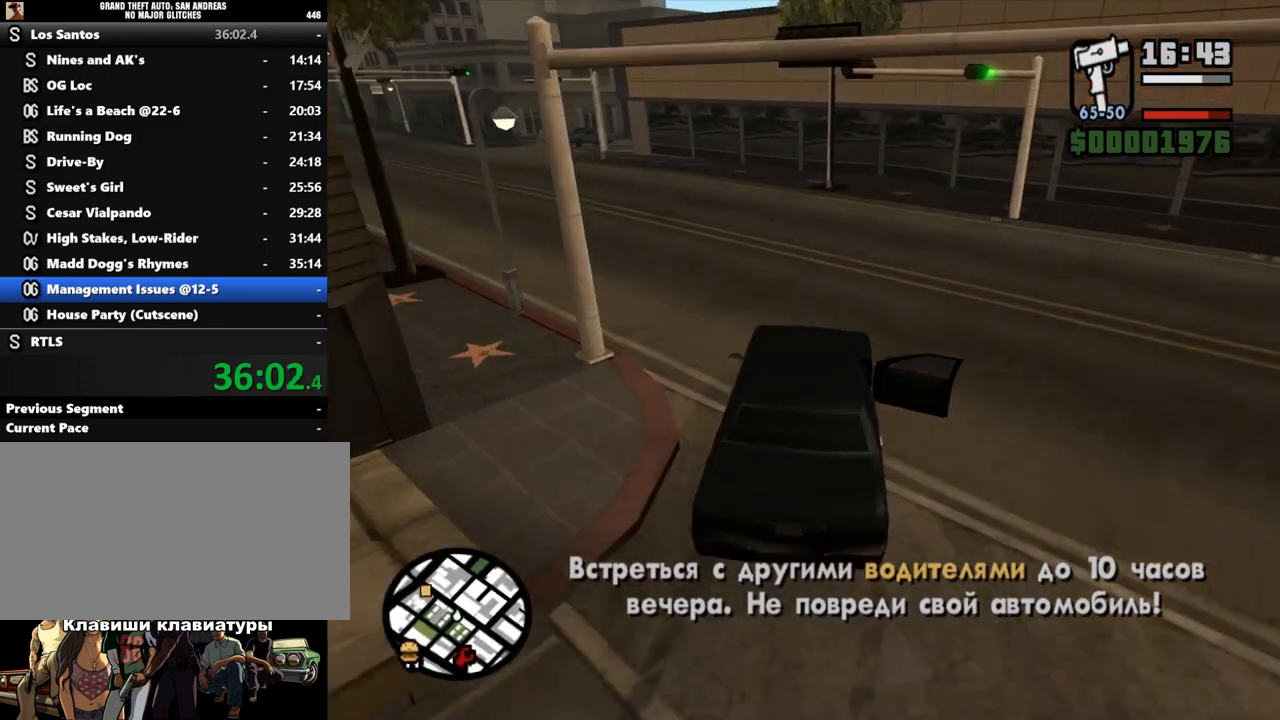
{"keys": ["a", "w"], "mouse": [], "events": []}
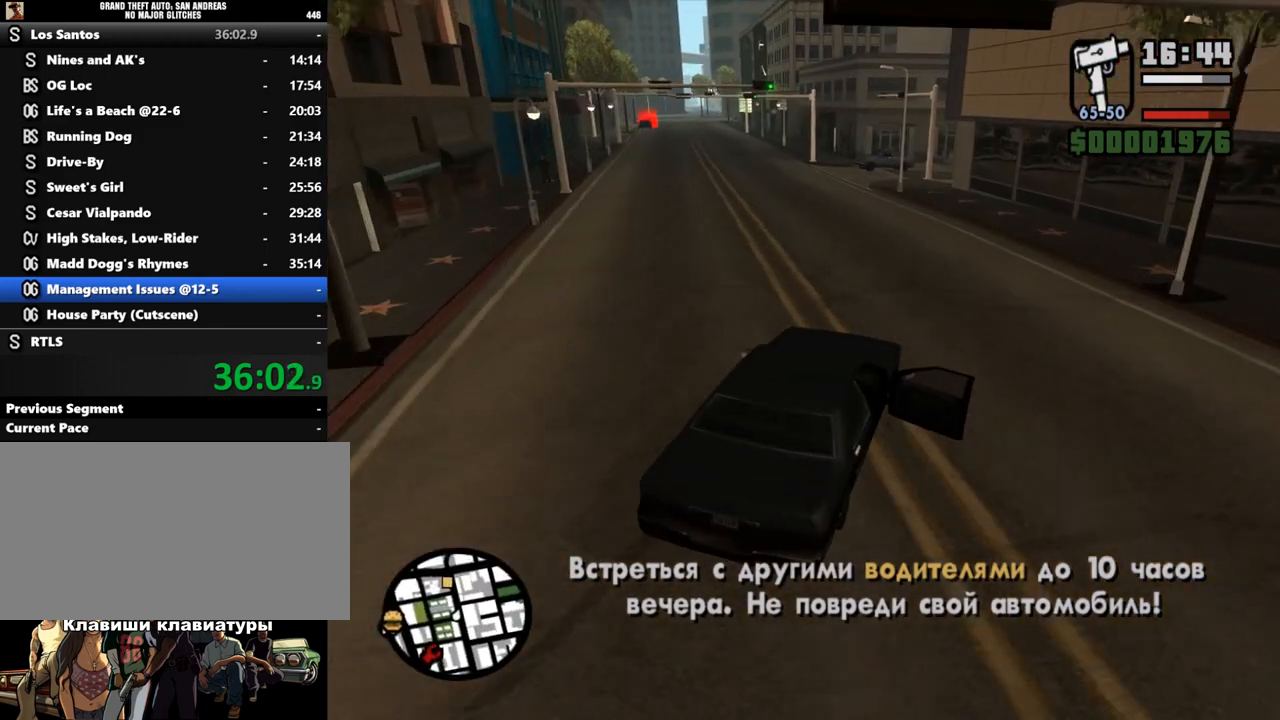
{"keys": ["a", "w"], "mouse": [], "events": [[367, "a", "up"], [433, "a", "down"]]}
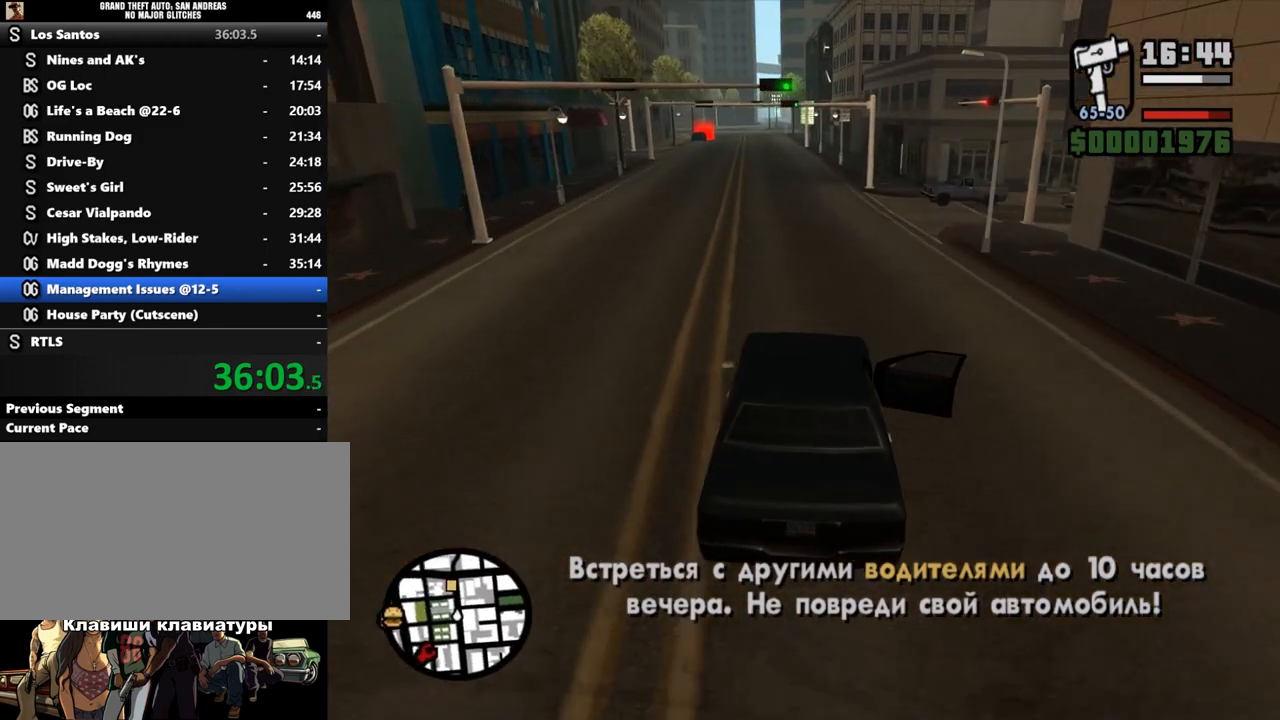
{"keys": ["d", "w"], "mouse": [], "events": [[167, "a", "up"], [500, "d", "down"]]}
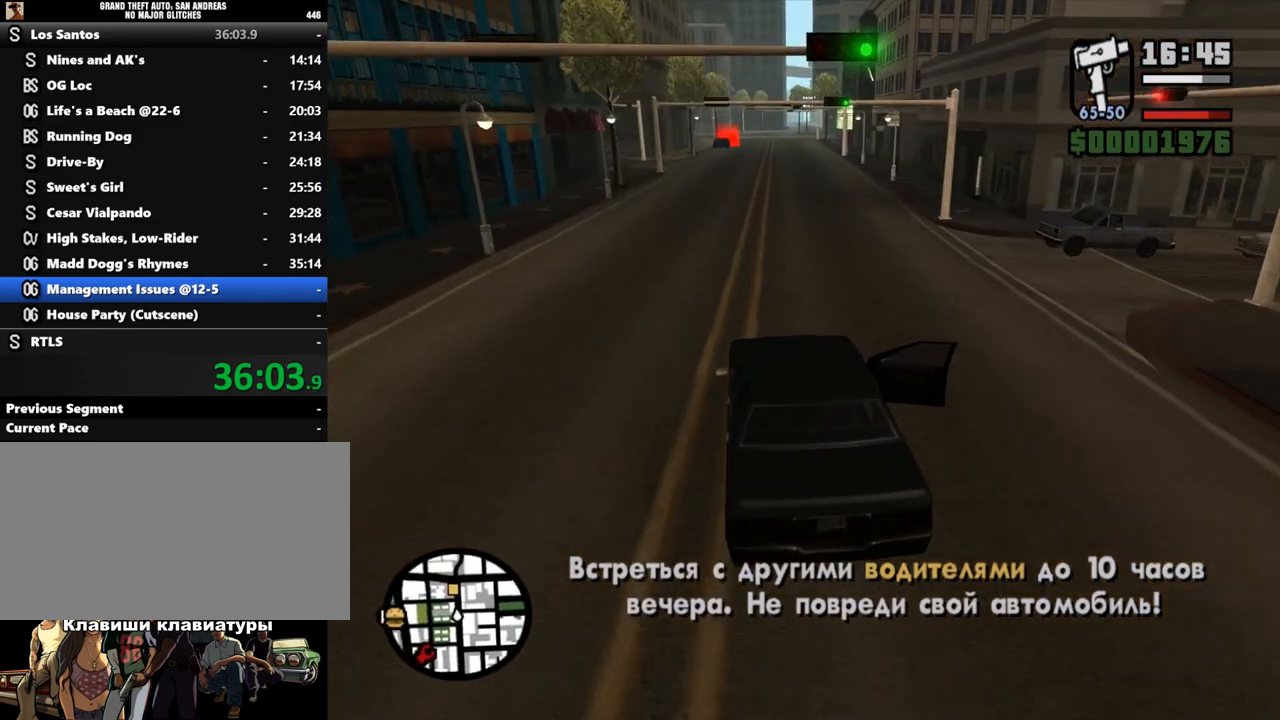
{"keys": ["a", "w"], "mouse": [], "events": [[133, "d", "up"], [500, "a", "down"]]}
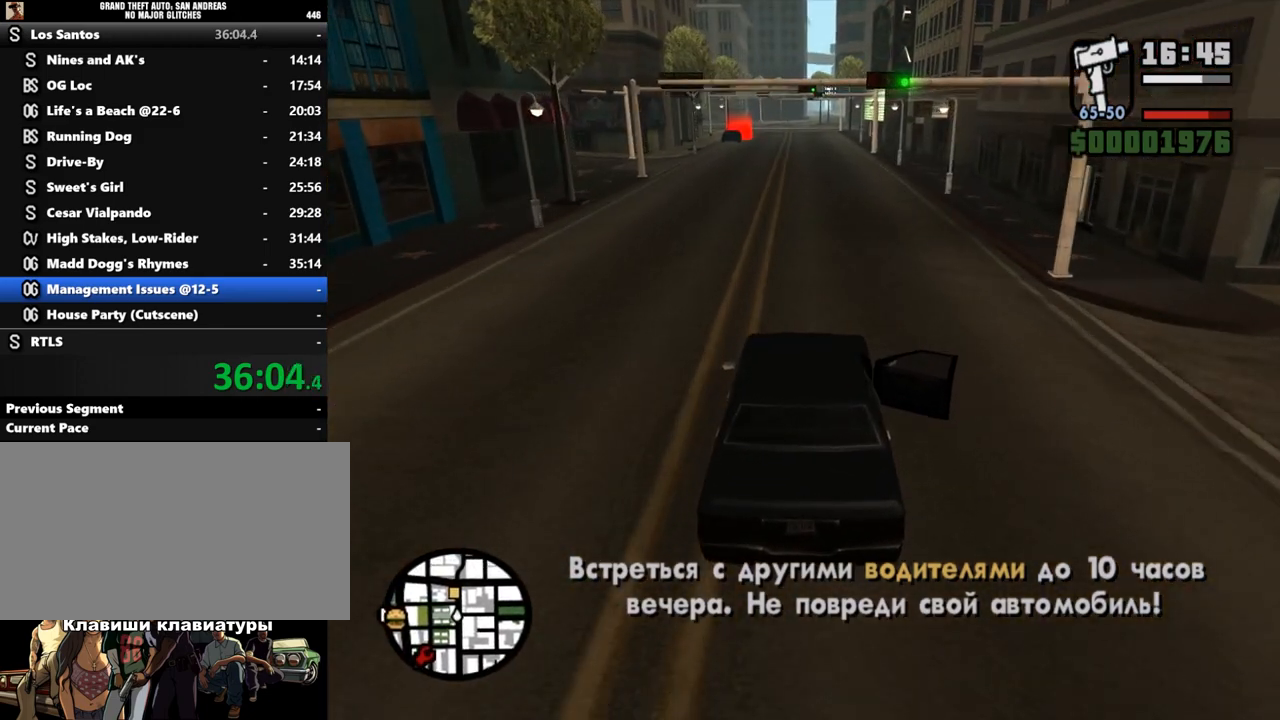
{"keys": ["d", "w"], "mouse": [], "events": [[167, "a", "up"], [500, "d", "down"]]}
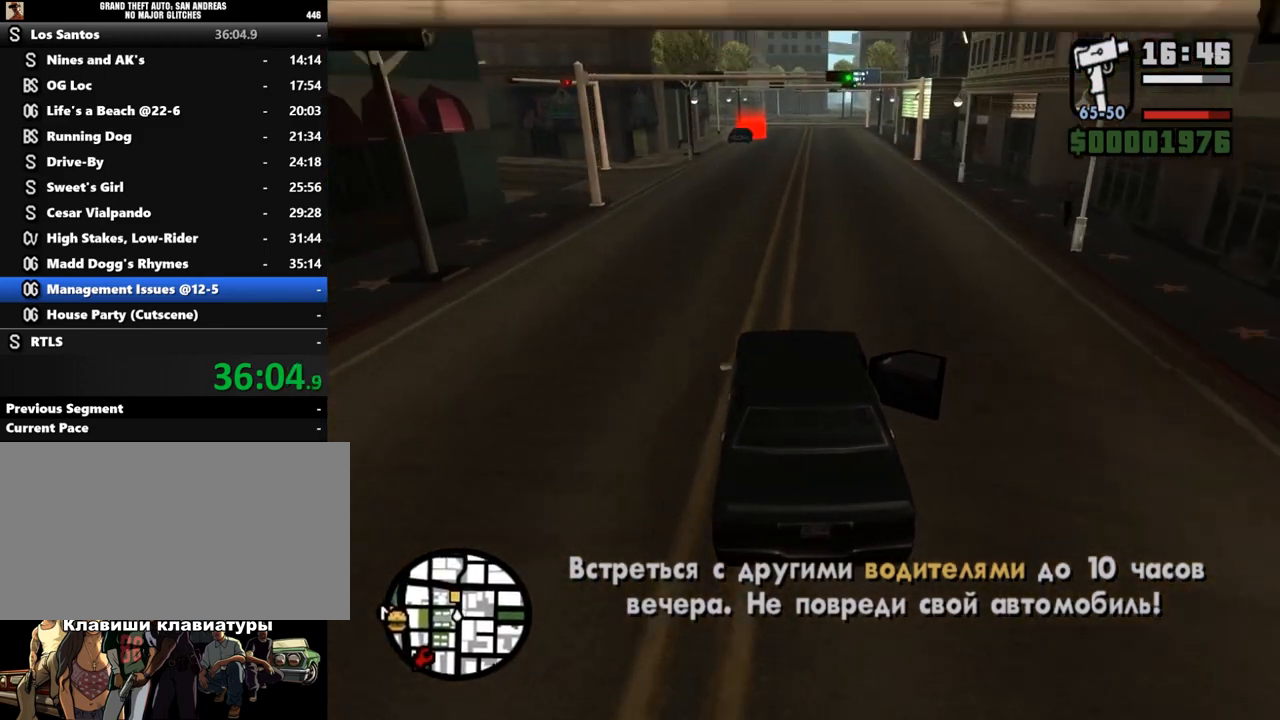
{"keys": ["w"], "mouse": [], "events": [[200, "d", "up"]]}
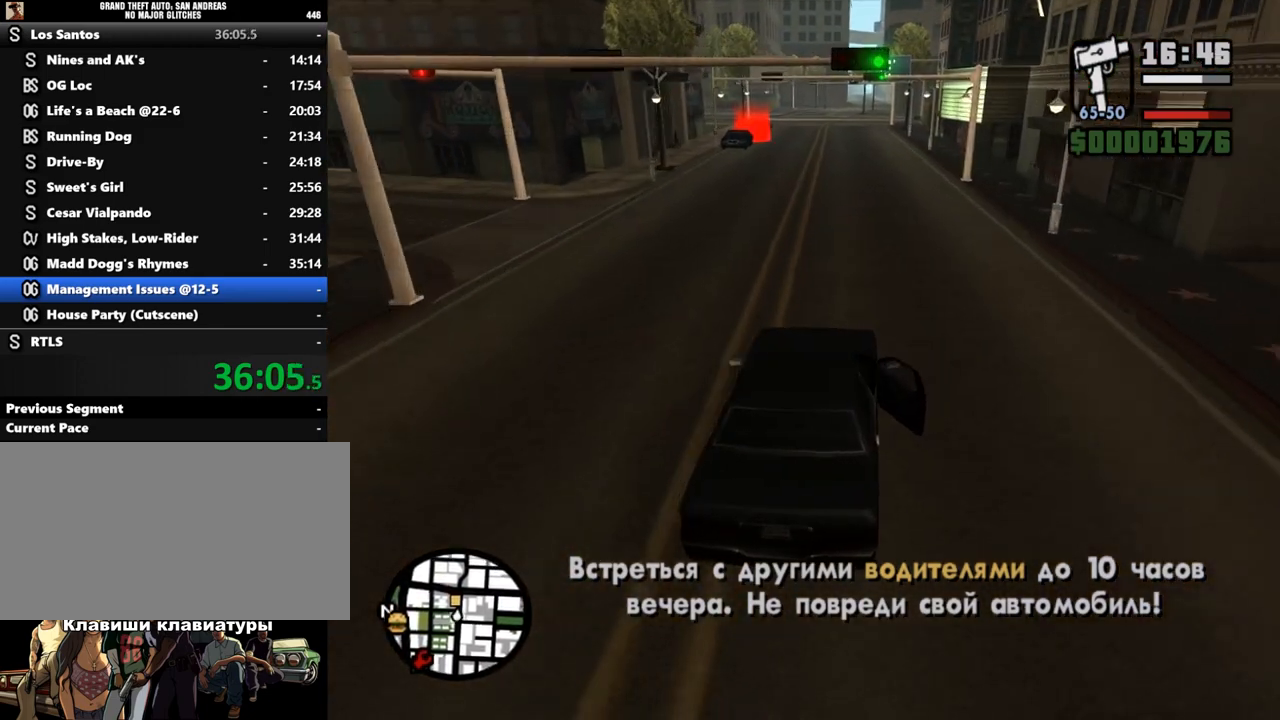
{"keys": ["w"], "mouse": [], "events": [[433, "a", "down"], [467, "a", "up"]]}
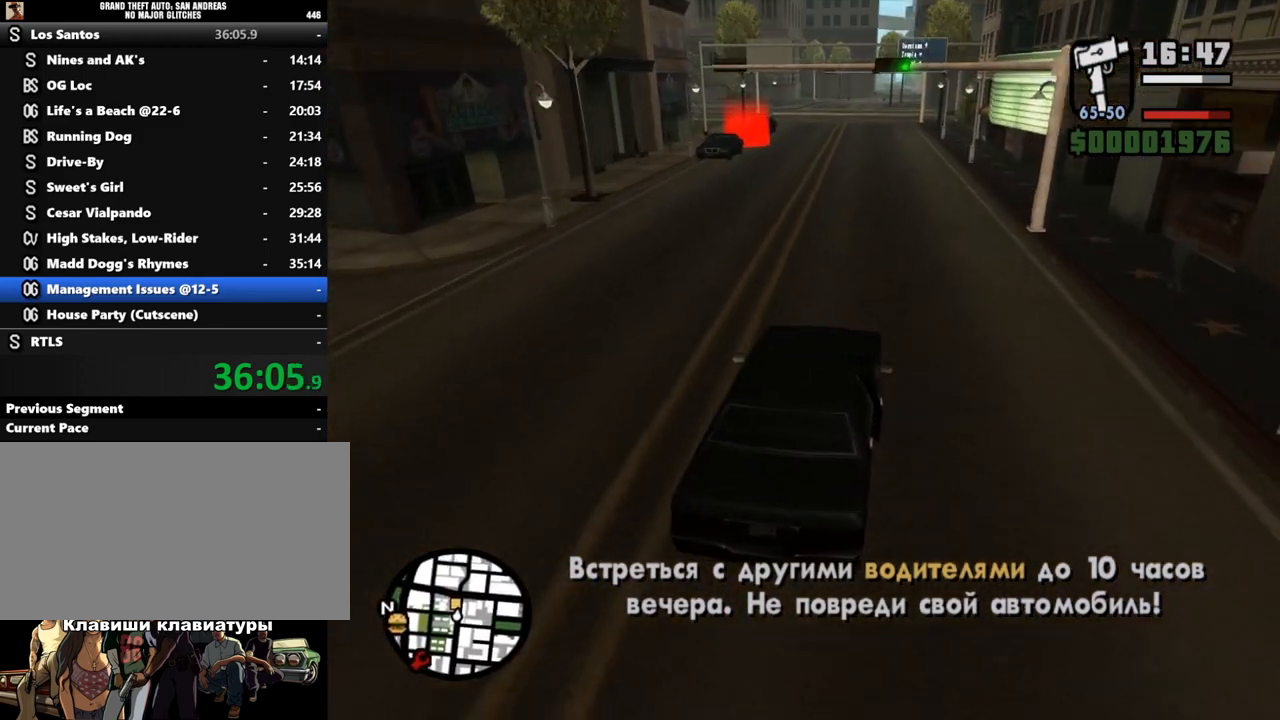
{"keys": ["w"], "mouse": [], "events": []}
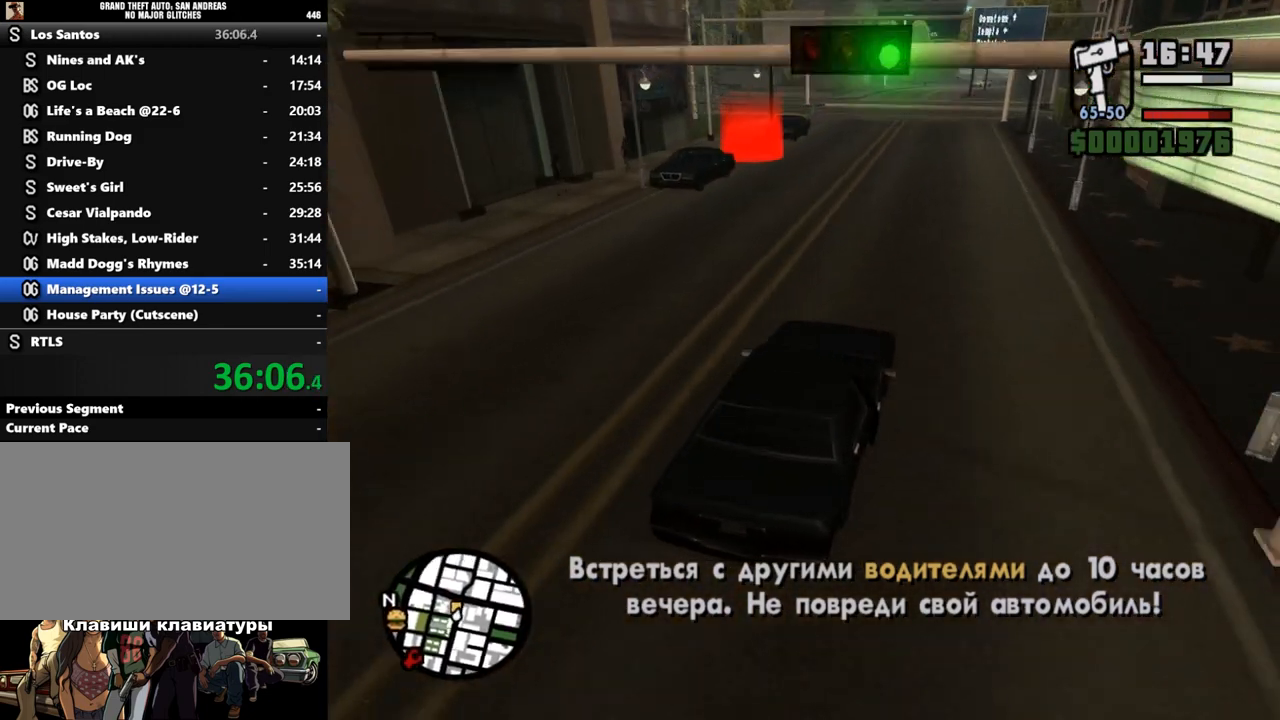
{"keys": ["a", "space"], "mouse": [], "events": [[200, "a", "down"], [333, "w", "up"], [367, "space", "down"]]}
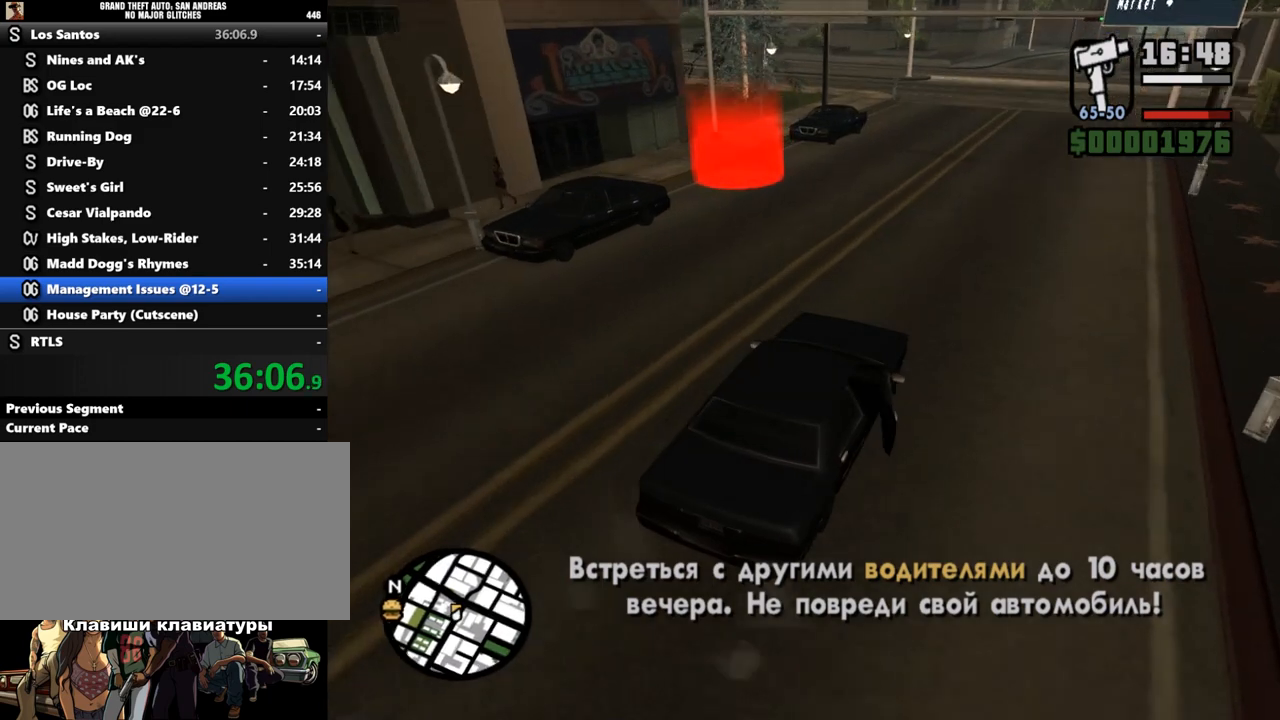
{"keys": ["a", "space"], "mouse": [], "events": []}
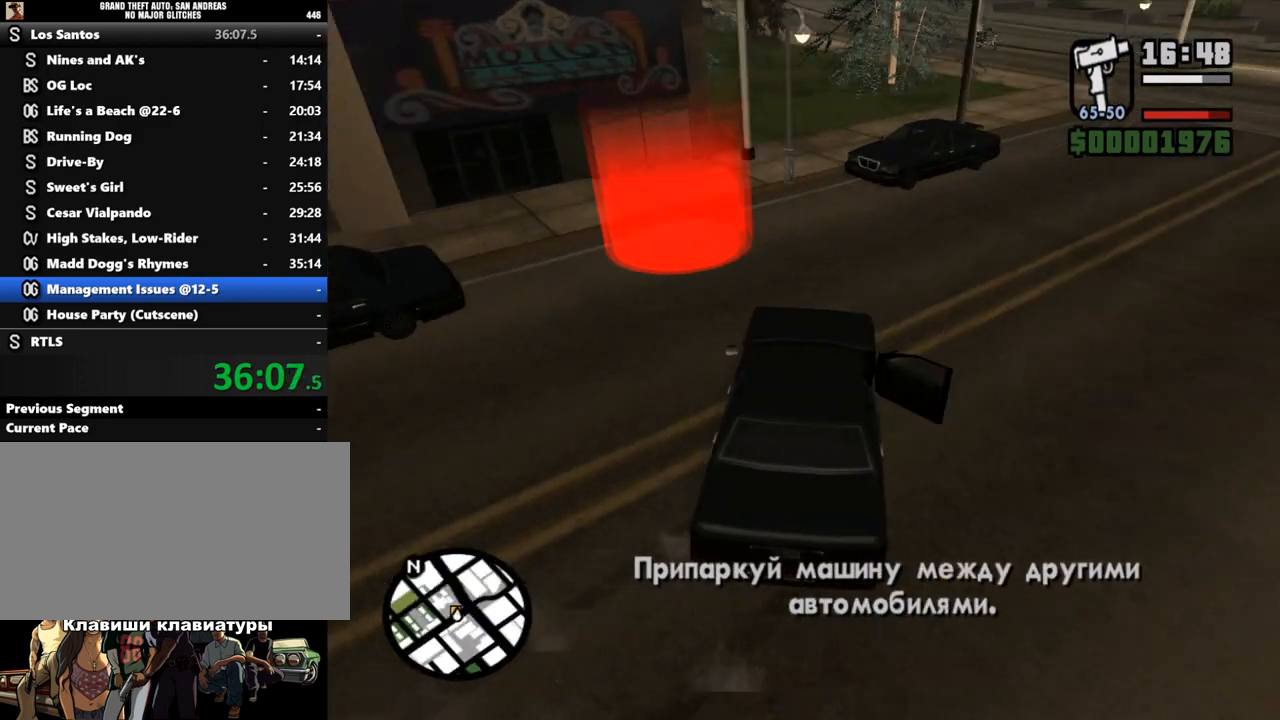
{"keys": ["a", "w"], "mouse": [], "events": [[133, "w", "down"], [233, "space", "up"]]}
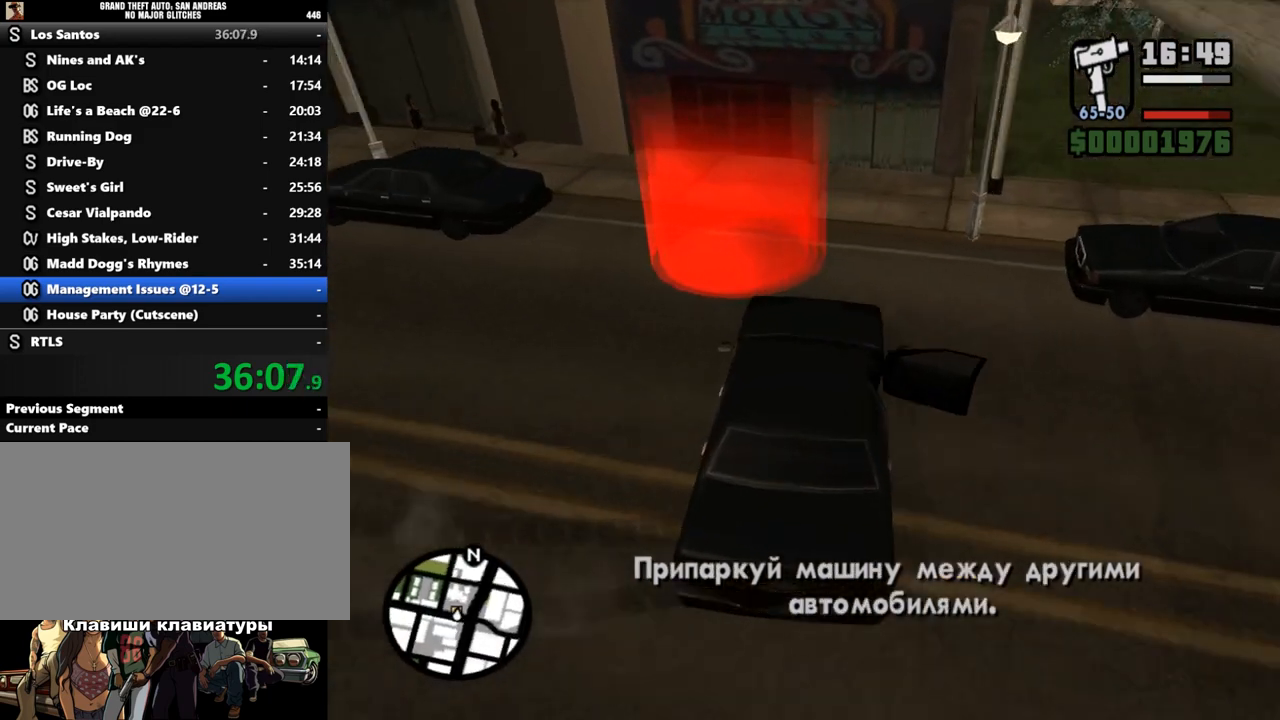
{"keys": ["w"], "mouse": [], "events": [[200, "a", "up"]]}
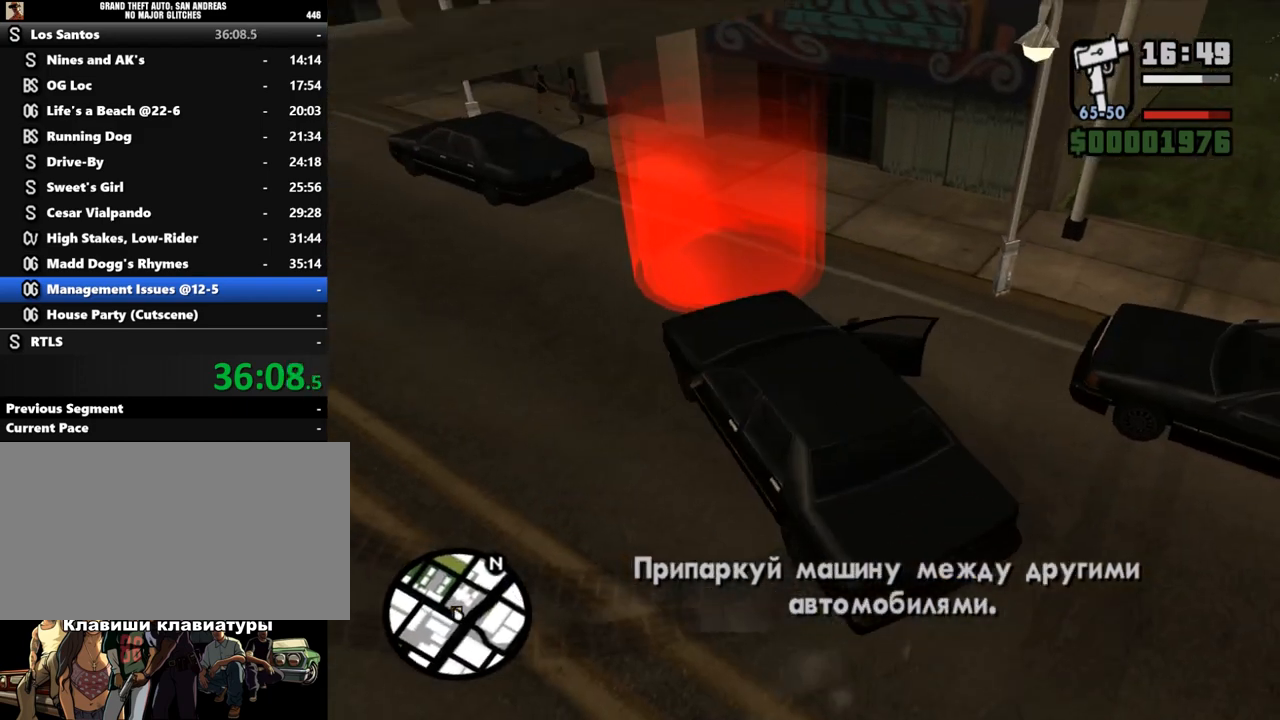
{"keys": ["w"], "mouse": [], "events": [[167, "d", "down"], [400, "d", "up"]]}
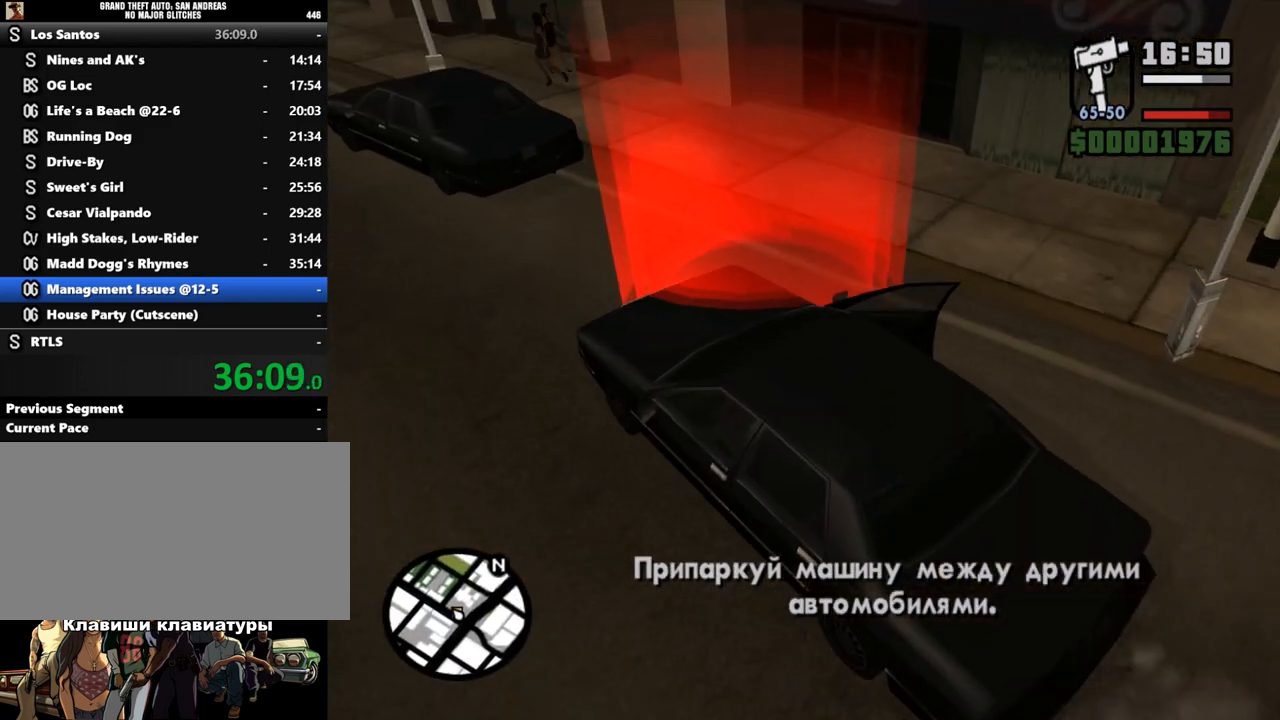
{"keys": ["a", "s"], "mouse": [], "events": [[67, "a", "down"], [167, "w", "up"], [467, "s", "down"]]}
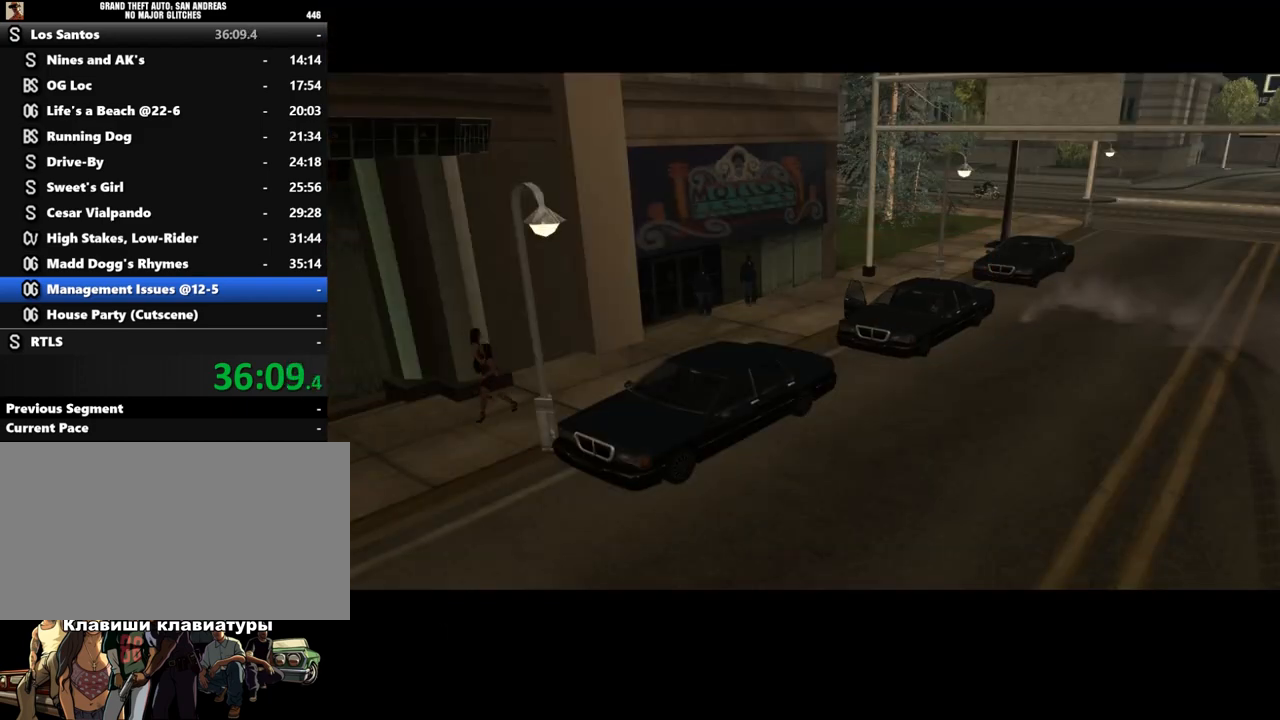
{"keys": [], "mouse": [], "events": [[33, "a", "up"], [267, "s", "up"], [267, "shift_l", "down"], [367, "shift_l", "up"], [433, "shift_l", "down"], [467, "shift_l", "up"]]}
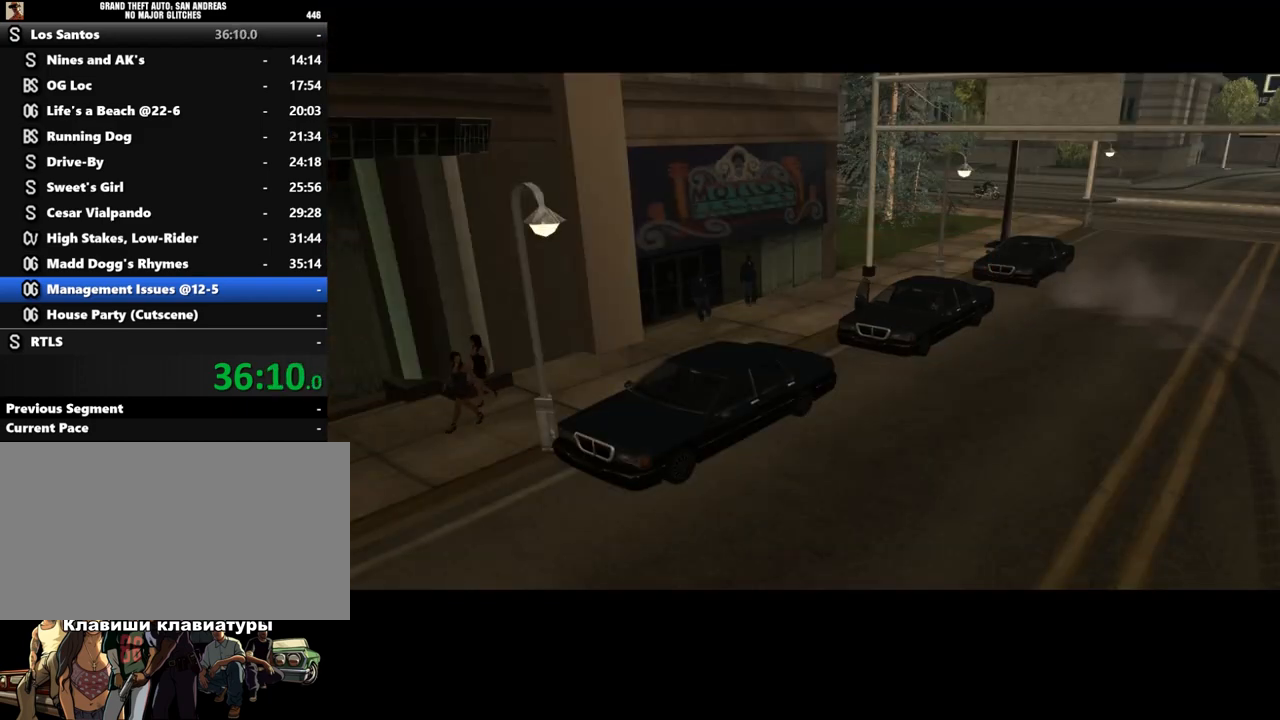
{"keys": [], "mouse": [], "events": [[67, "shift_l", "down"], [167, "shift_l", "up"], [233, "shift_l", "down"], [300, "shift_l", "up"], [367, "shift_l", "down"], [433, "shift_l", "up"]]}
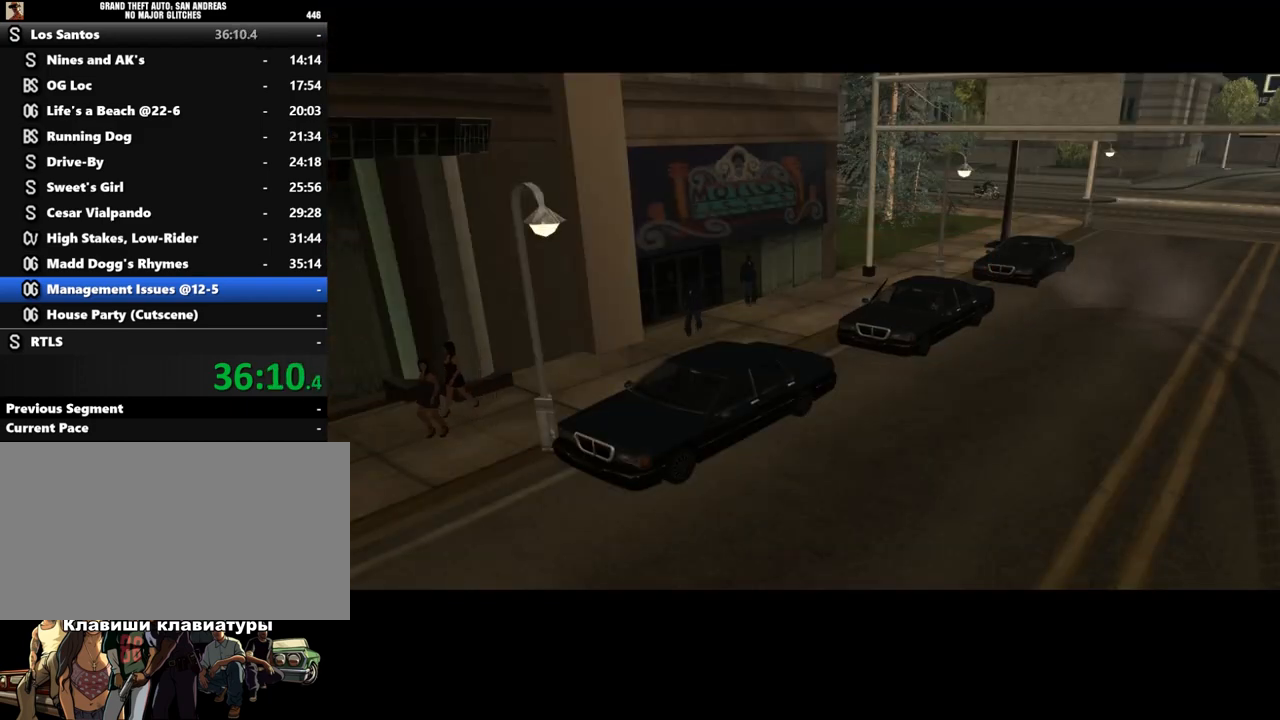
{"keys": [], "mouse": [], "events": [[33, "shift_l", "down"], [100, "shift_l", "up"], [200, "shift_l", "down"], [267, "shift_l", "up"], [333, "shift_l", "down"], [433, "shift_l", "up"]]}
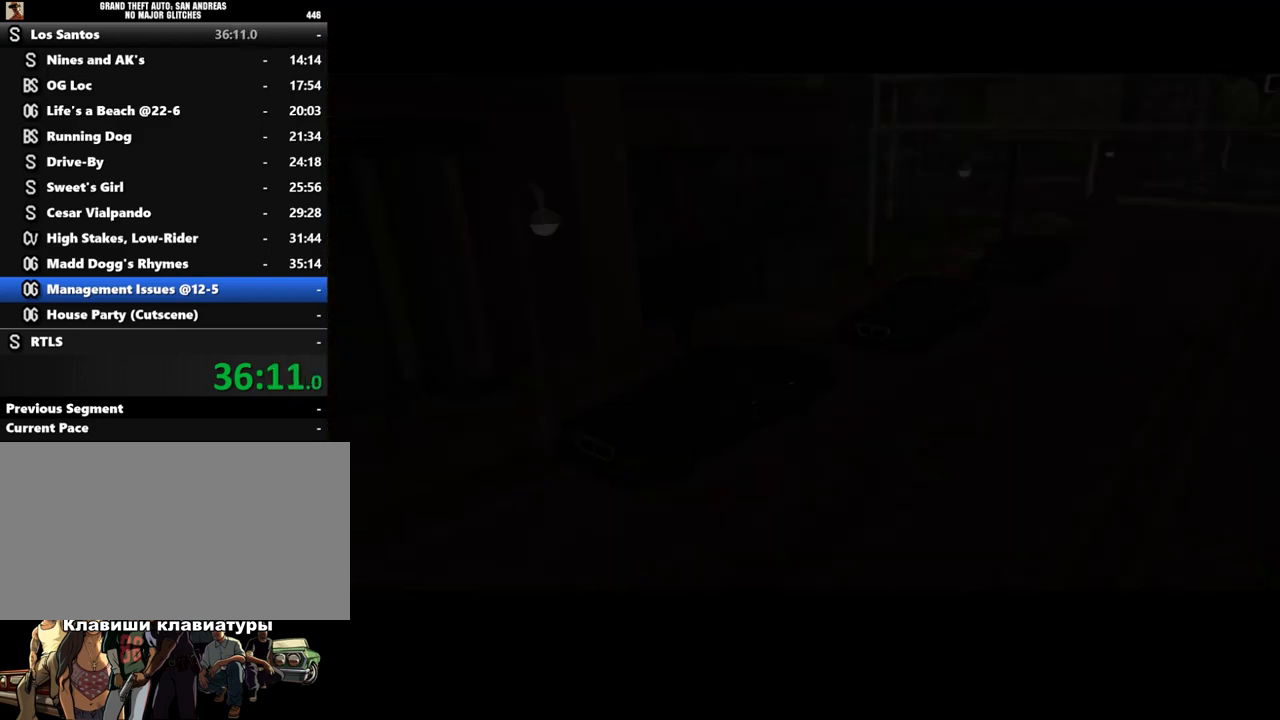
{"keys": ["shift_l", "w"], "mouse": [], "events": [[33, "shift_l", "down"], [100, "shift_l", "up"], [167, "shift_l", "down"], [367, "w", "down"]]}
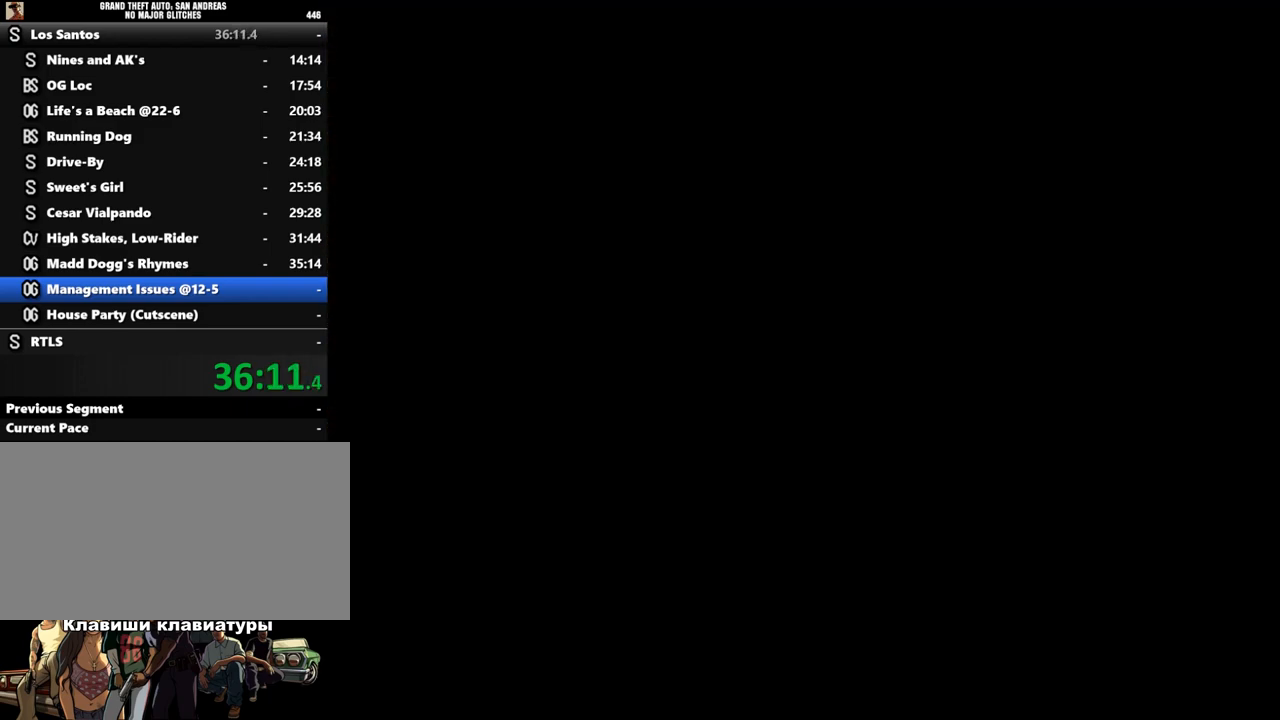
{"keys": ["shift_l", "w"], "mouse": [], "events": []}
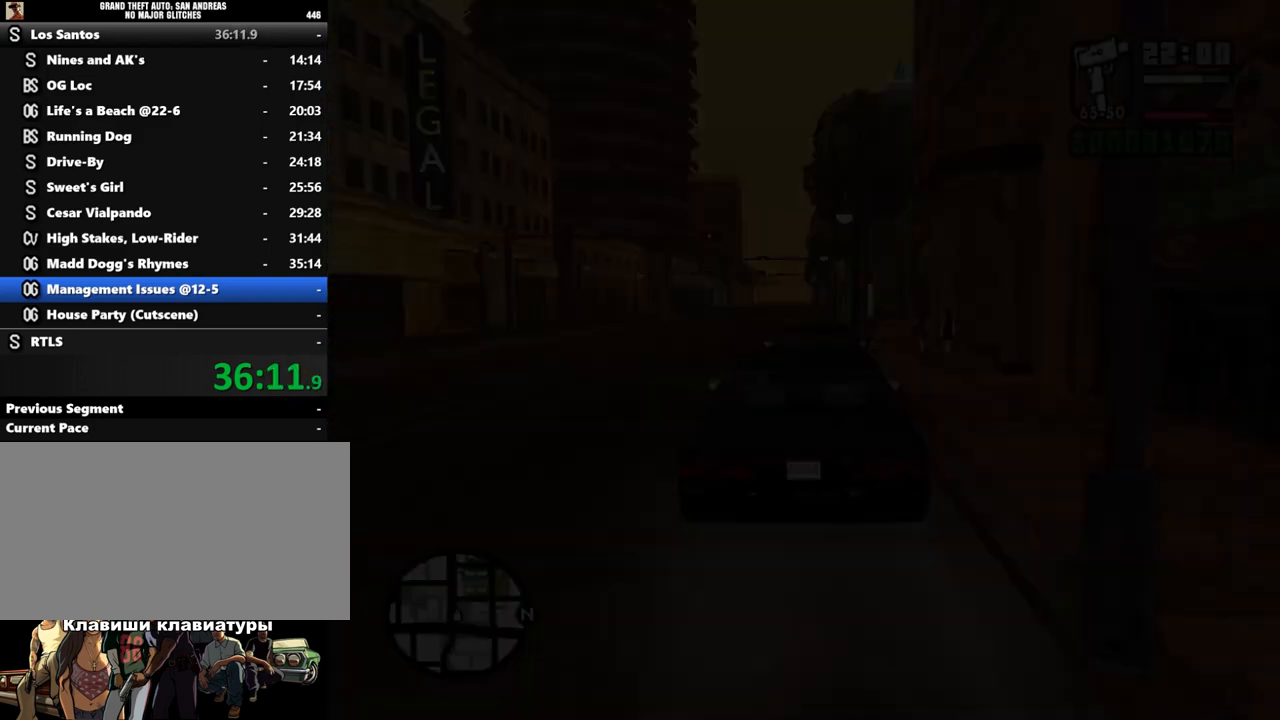
{"keys": ["w"], "mouse": [], "events": [[467, "shift_l", "up"]]}
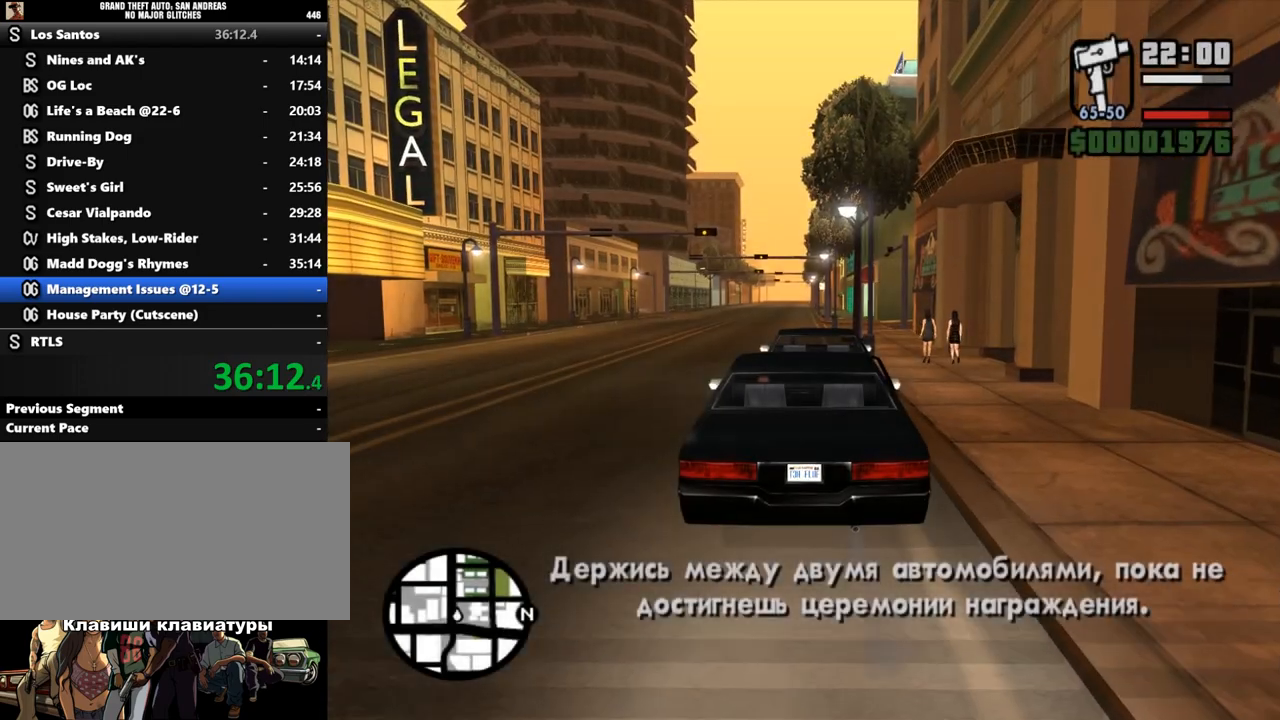
{"keys": ["w"], "mouse": [], "events": []}
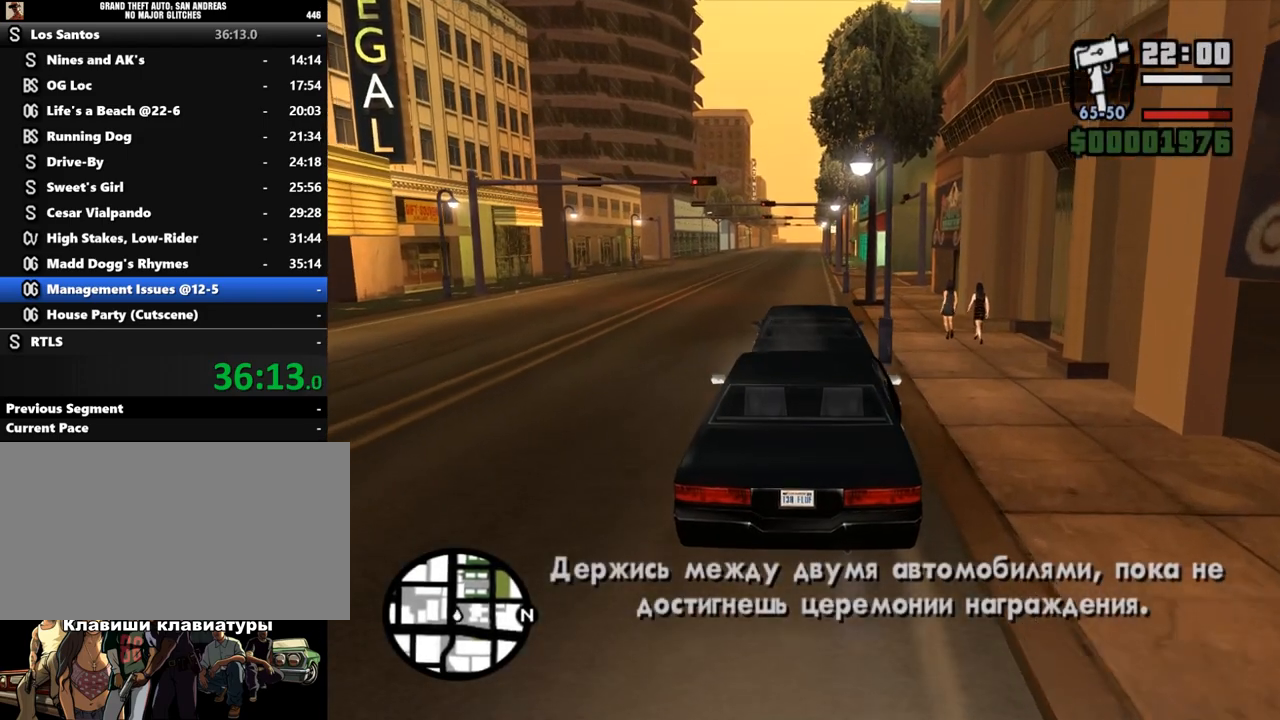
{"keys": ["w"], "mouse": [], "events": [[333, "a", "down"], [433, "a", "up"]]}
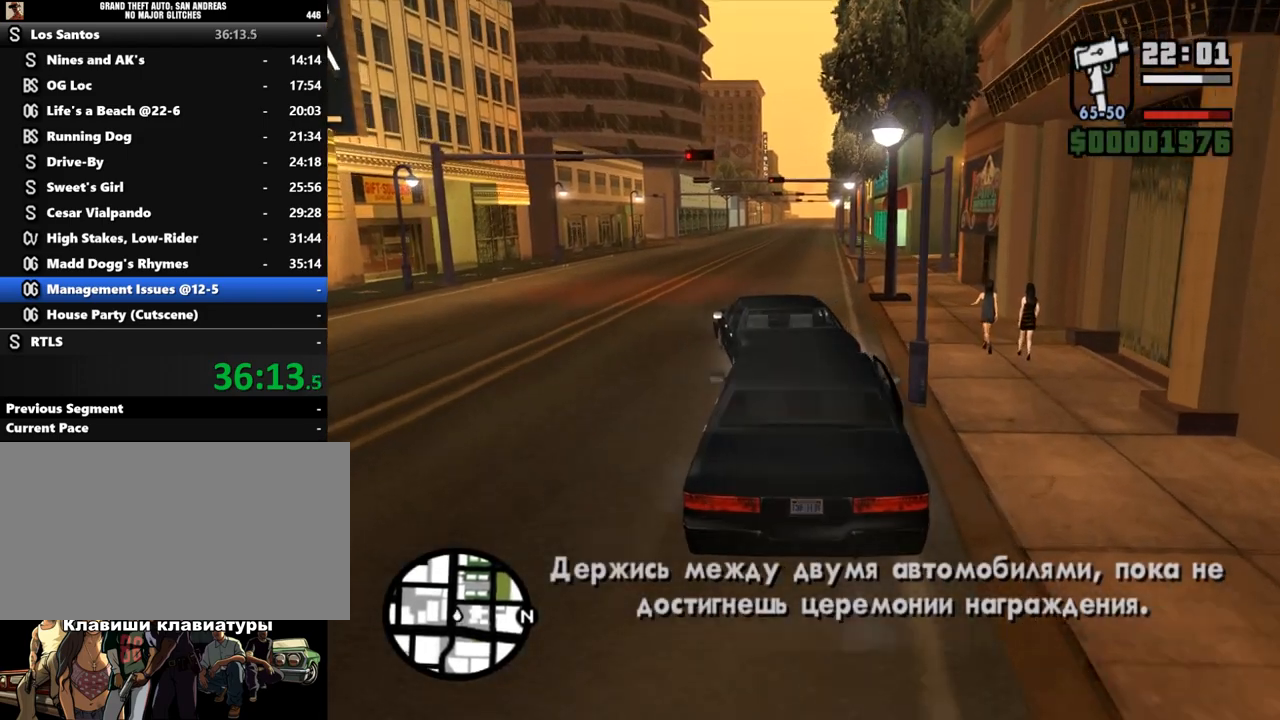
{"keys": ["w"], "mouse": [], "events": [[167, "a", "down"], [400, "a", "up"]]}